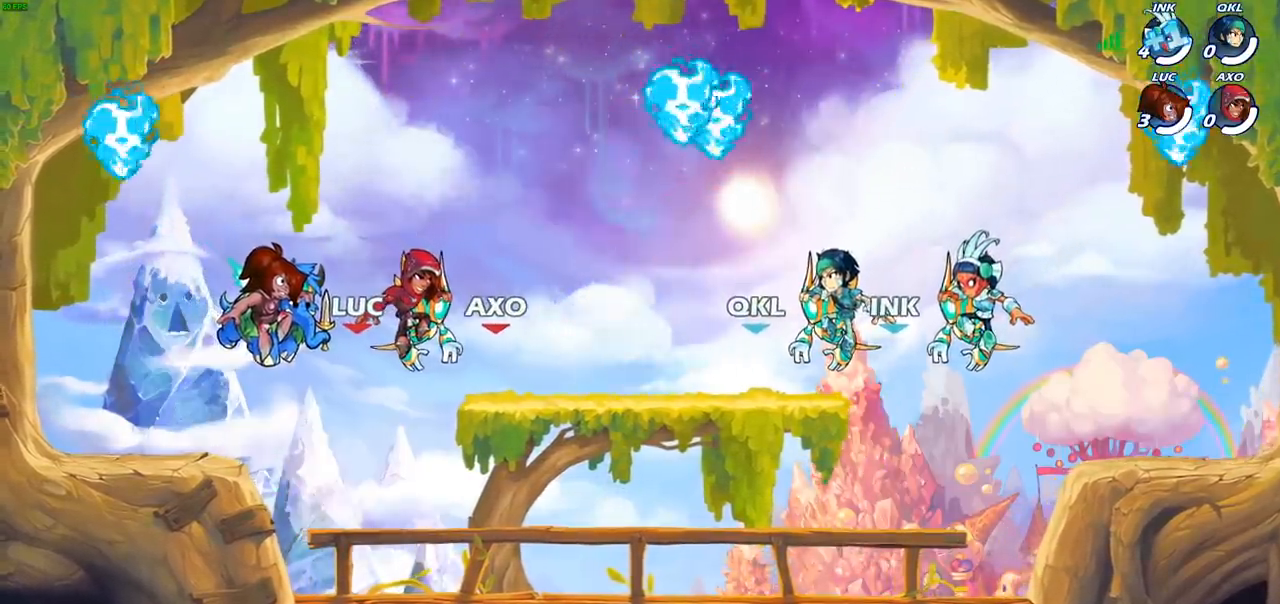
Gameplay with a controller (PlayStation layout); each line is a JSON object with the inputs held at the frame after it. "events" lists button and stick changes between this image and that frame as [ms after this image, input, new state], when the widget could be followed in between. Not read: R3.
{"buttons": [], "left_stick": "center", "right_stick": "center", "events": []}
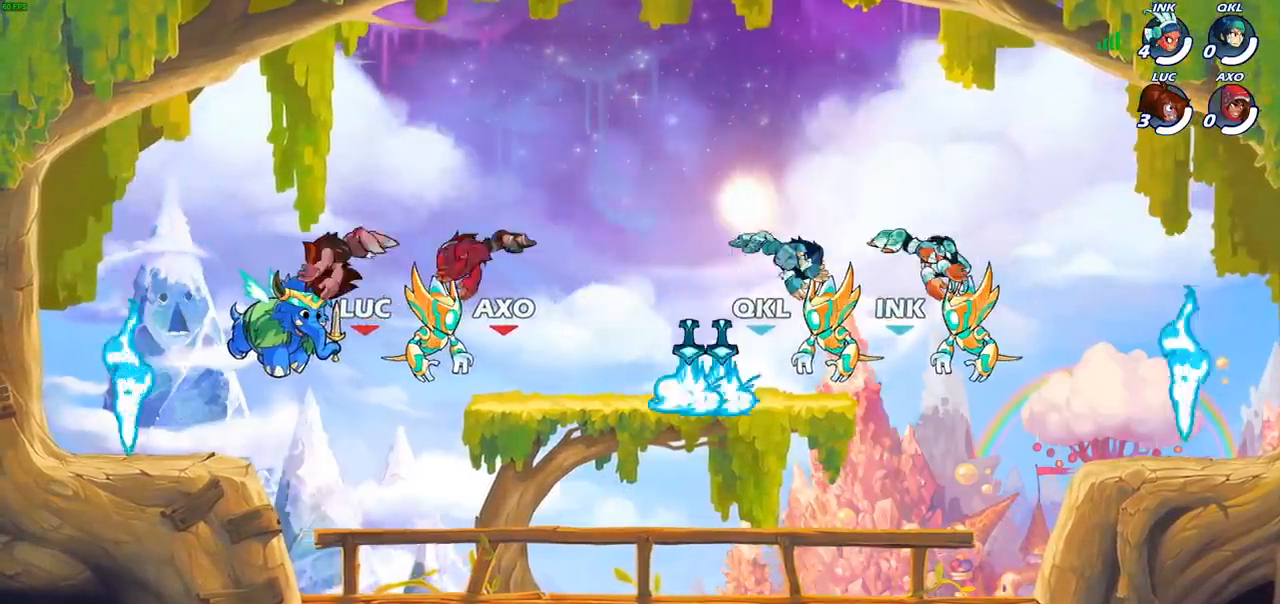
{"buttons": [], "left_stick": "left", "right_stick": "center", "events": [[483, "left_stick", "left"]]}
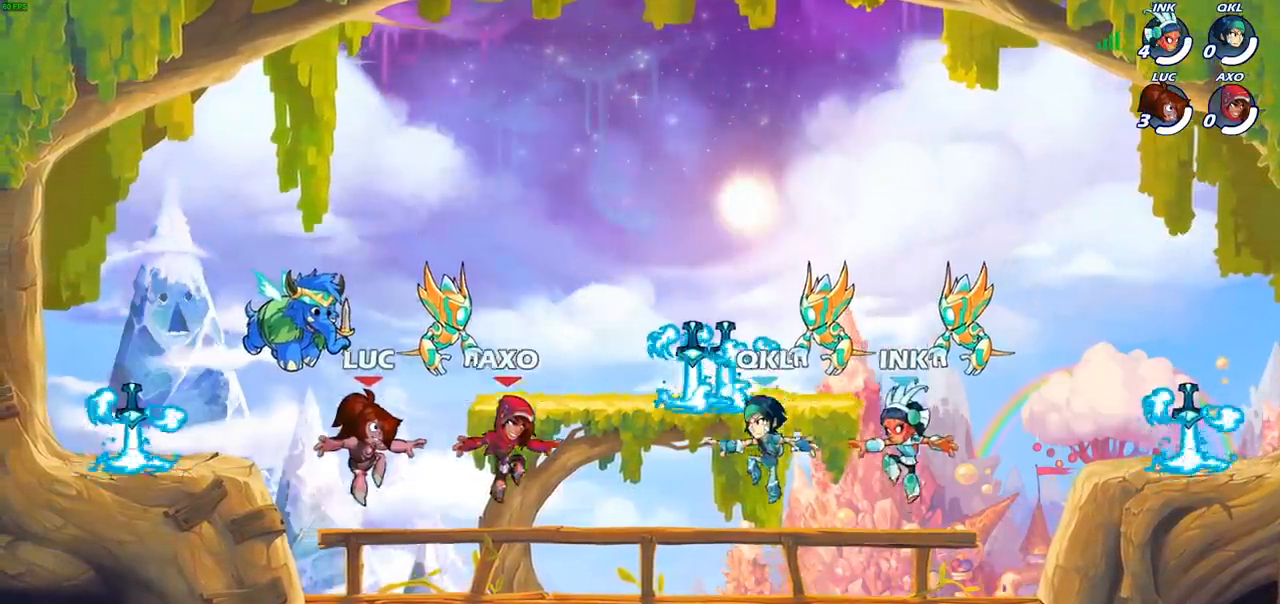
{"buttons": [], "left_stick": "up-left", "right_stick": "center", "events": [[283, "R2", "down"], [300, "CROSS", "down"], [333, "left_stick", "up-left"], [433, "R2", "up"], [467, "CROSS", "up"]]}
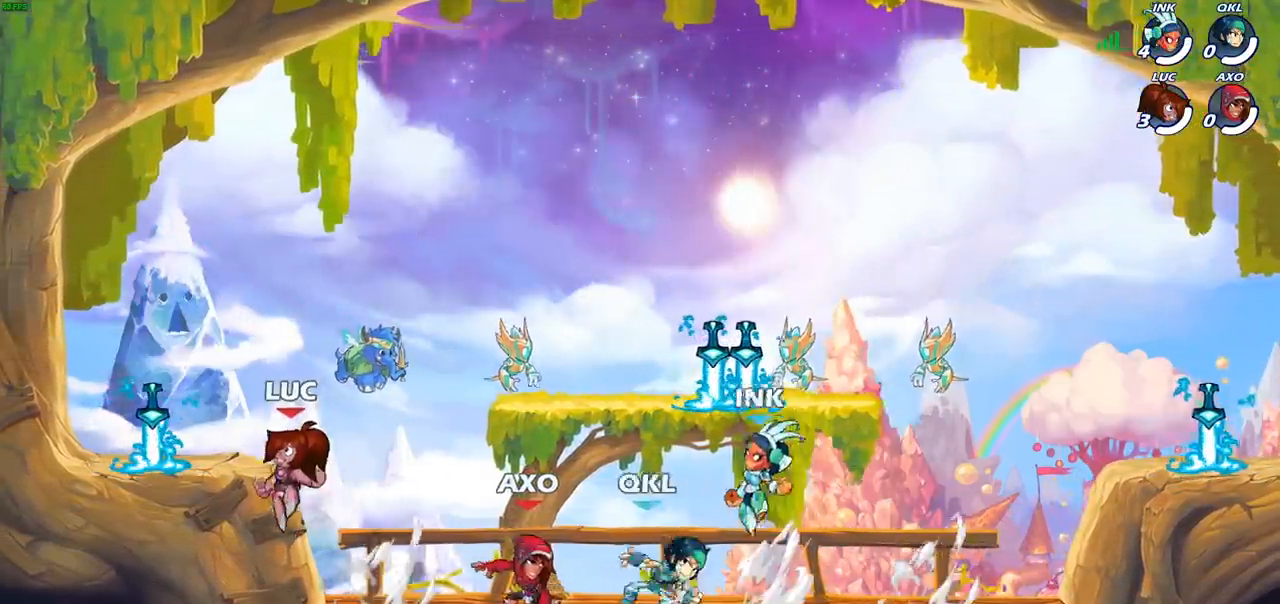
{"buttons": ["CROSS"], "left_stick": "up-left", "right_stick": "center", "events": [[100, "left_stick", "left"], [350, "CROSS", "down"], [400, "left_stick", "up-left"]]}
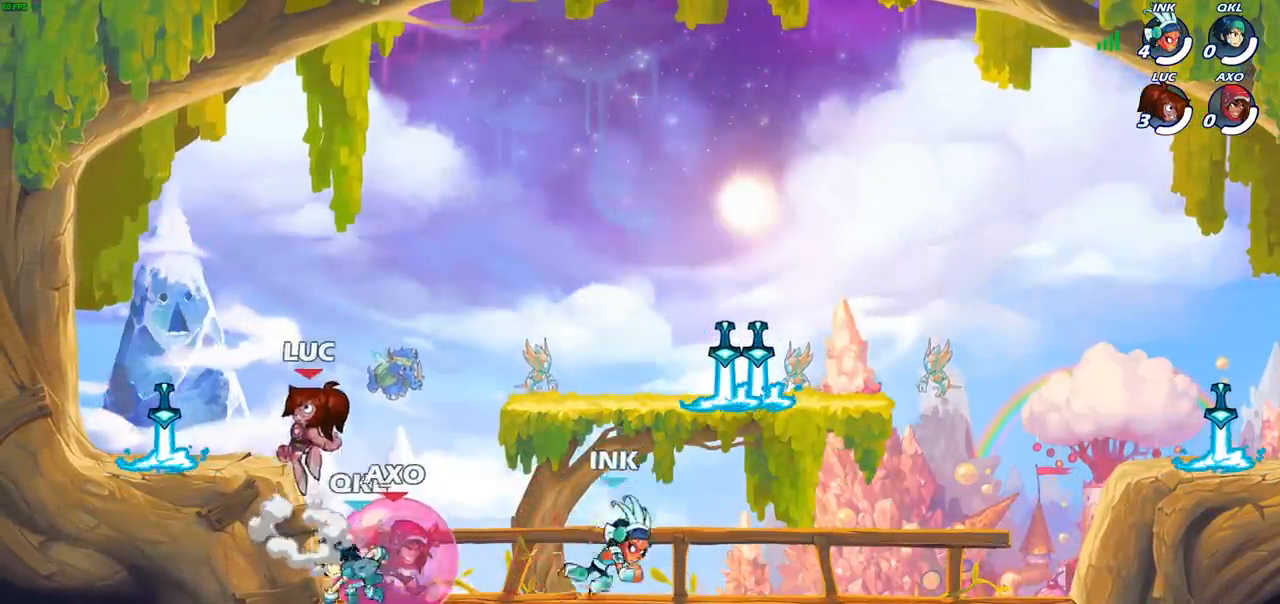
{"buttons": ["R1"], "left_stick": "right", "right_stick": "center", "events": [[17, "CROSS", "up"], [183, "left_stick", "down-left"], [467, "R1", "down"], [500, "left_stick", "right"]]}
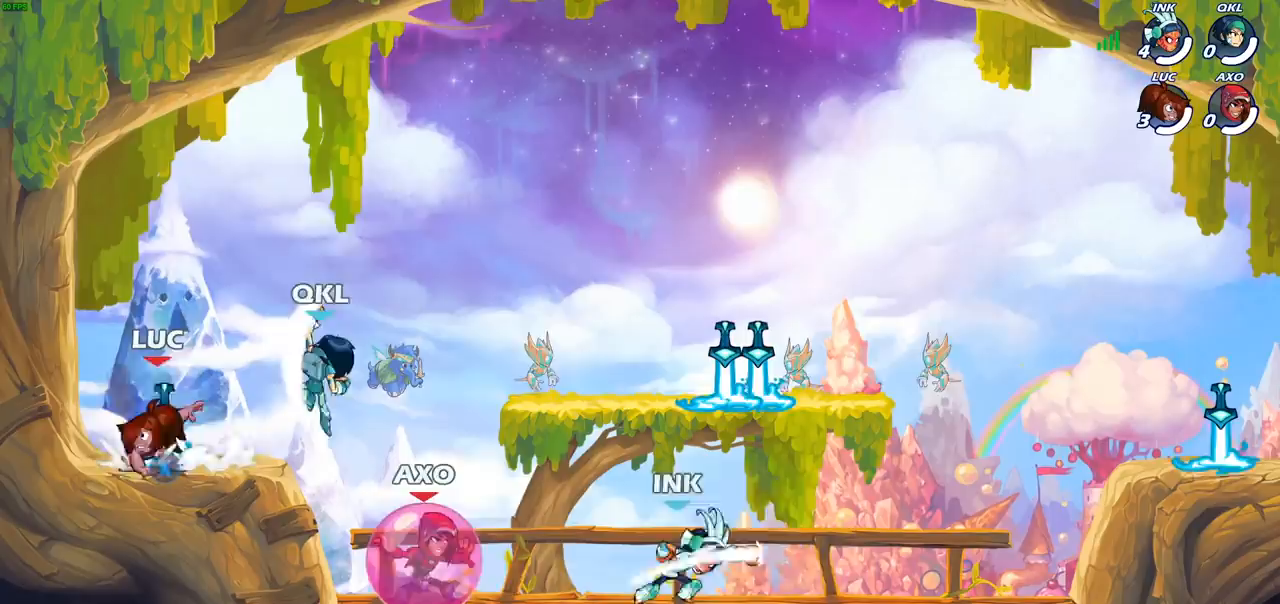
{"buttons": [], "left_stick": "center", "right_stick": "center", "events": [[50, "R1", "up"], [100, "left_stick", "center"], [367, "CROSS", "down"], [433, "SQUARE", "down"], [483, "CROSS", "up"], [500, "SQUARE", "up"]]}
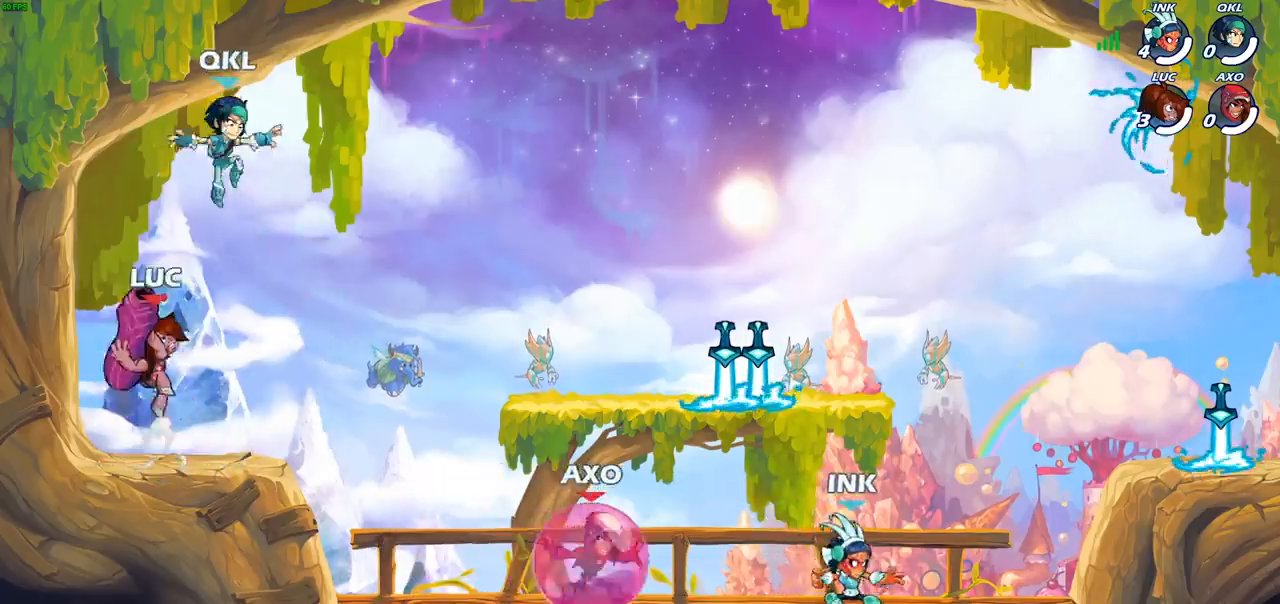
{"buttons": [], "left_stick": "left", "right_stick": "center", "events": [[133, "left_stick", "right"], [283, "left_stick", "left"]]}
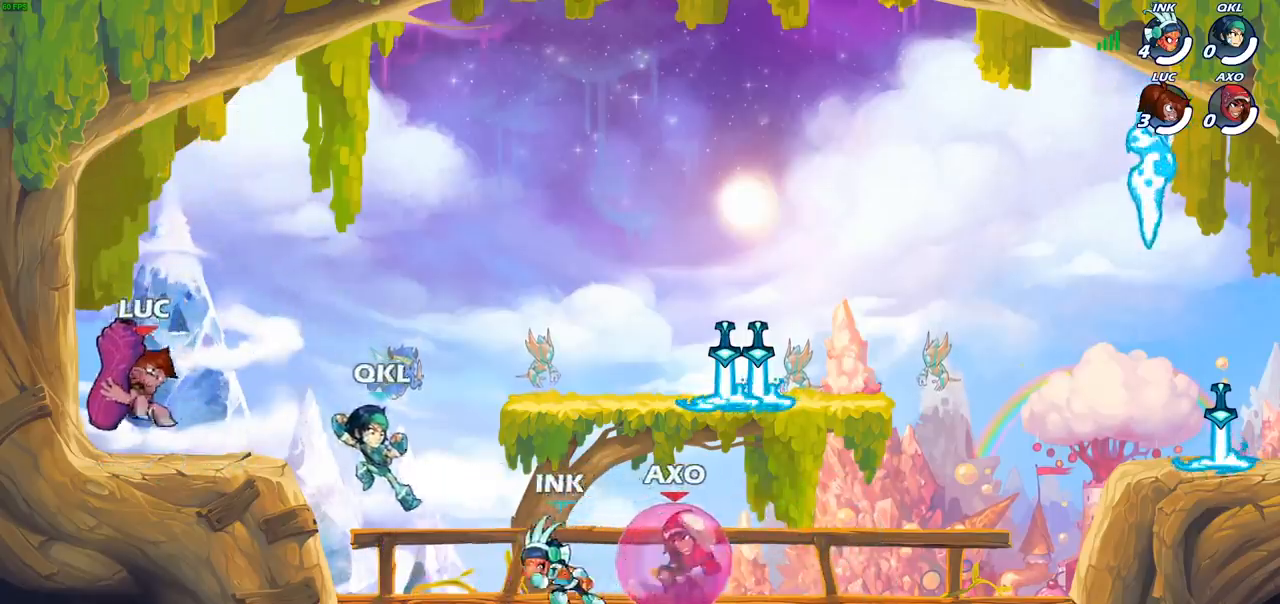
{"buttons": [], "left_stick": "down", "right_stick": "center", "events": [[100, "left_stick", "up-right"], [183, "left_stick", "right"], [250, "R2", "down"], [300, "CROSS", "down"], [317, "R2", "up"], [400, "left_stick", "down"], [450, "CROSS", "up"]]}
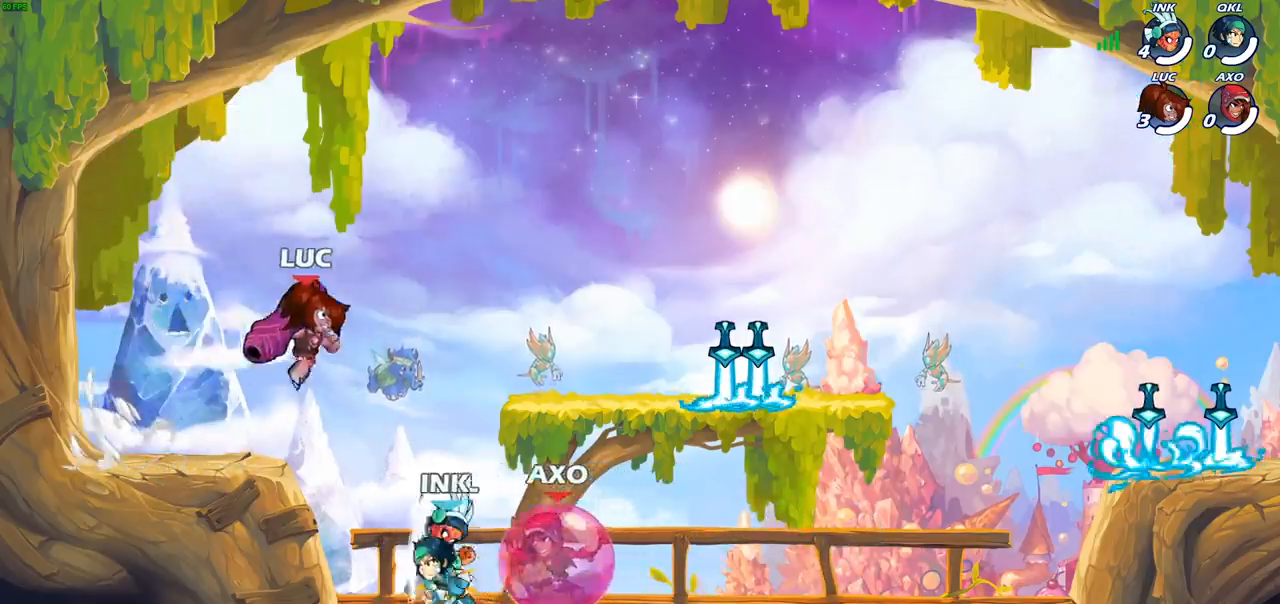
{"buttons": [], "left_stick": "center", "right_stick": "center", "events": [[83, "CIRCLE", "down"], [333, "CIRCLE", "up"], [400, "left_stick", "center"]]}
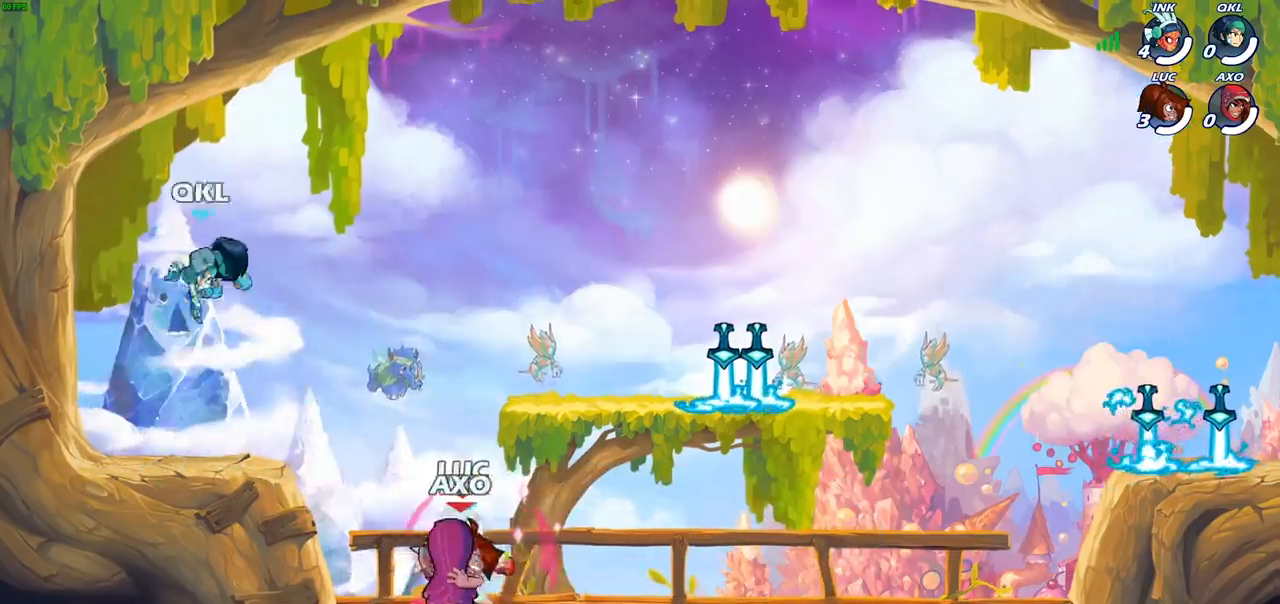
{"buttons": ["CROSS"], "left_stick": "right", "right_stick": "center", "events": [[67, "left_stick", "right"], [450, "CROSS", "down"]]}
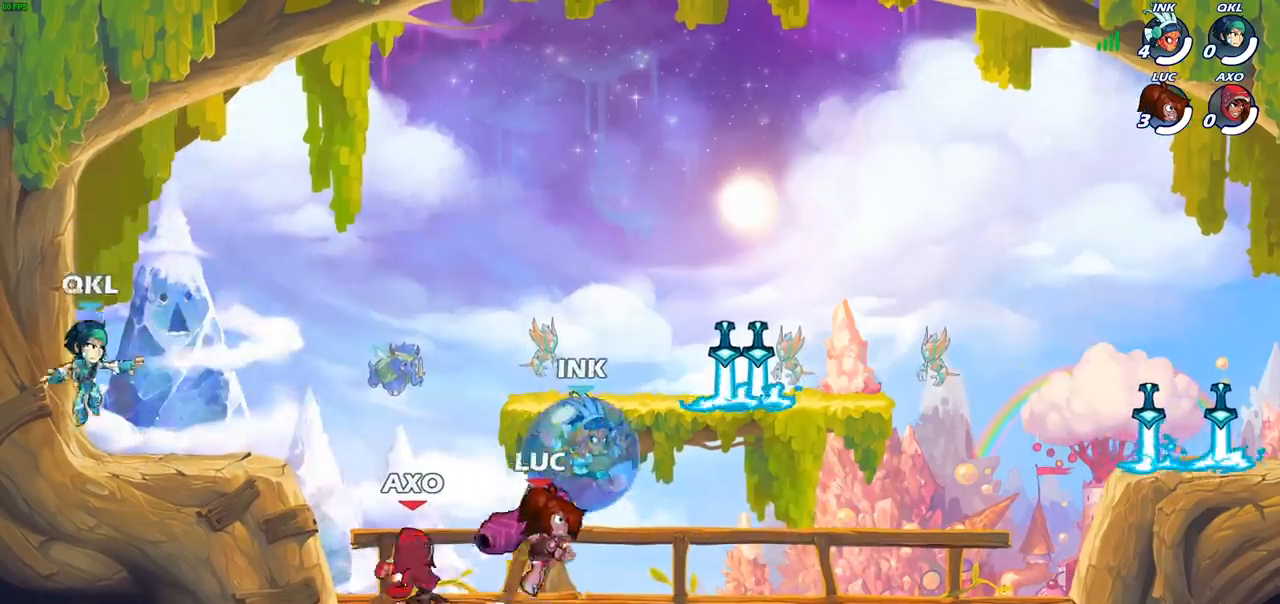
{"buttons": [], "left_stick": "up", "right_stick": "center", "events": [[33, "R2", "down"], [83, "CROSS", "up"], [283, "R2", "up"], [283, "left_stick", "down"], [400, "left_stick", "left"], [500, "left_stick", "up"]]}
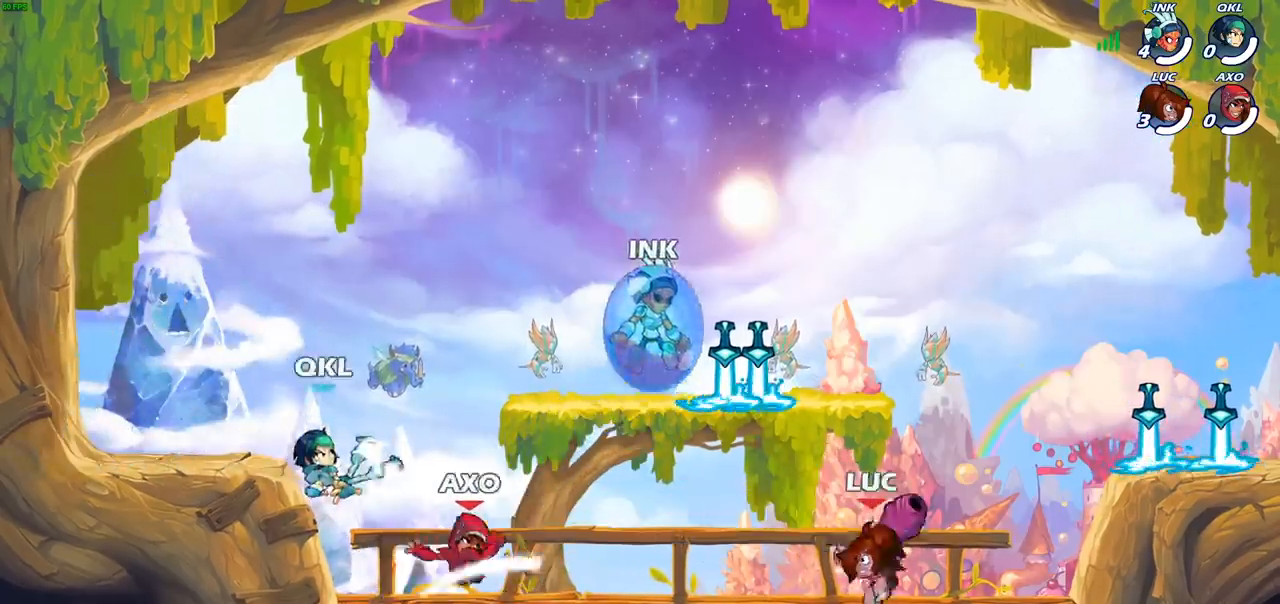
{"buttons": [], "left_stick": "up-left", "right_stick": "center", "events": [[33, "left_stick", "up-right"], [283, "left_stick", "up-left"]]}
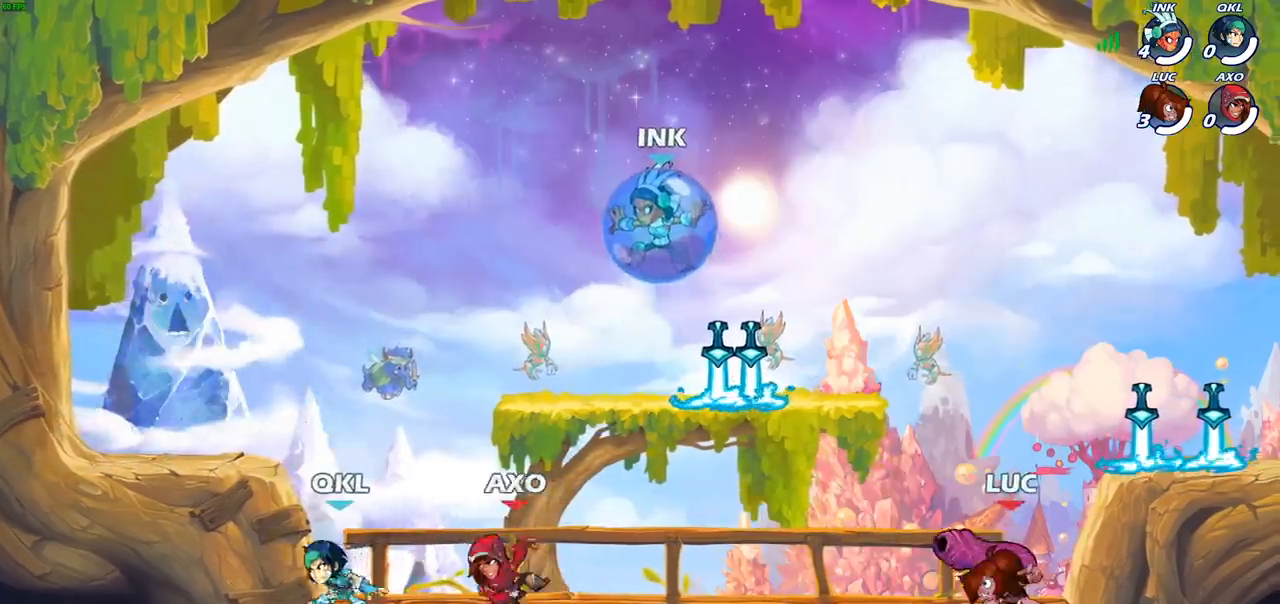
{"buttons": [], "left_stick": "center", "right_stick": "center", "events": [[17, "left_stick", "up-right"], [150, "left_stick", "up-left"], [483, "left_stick", "center"]]}
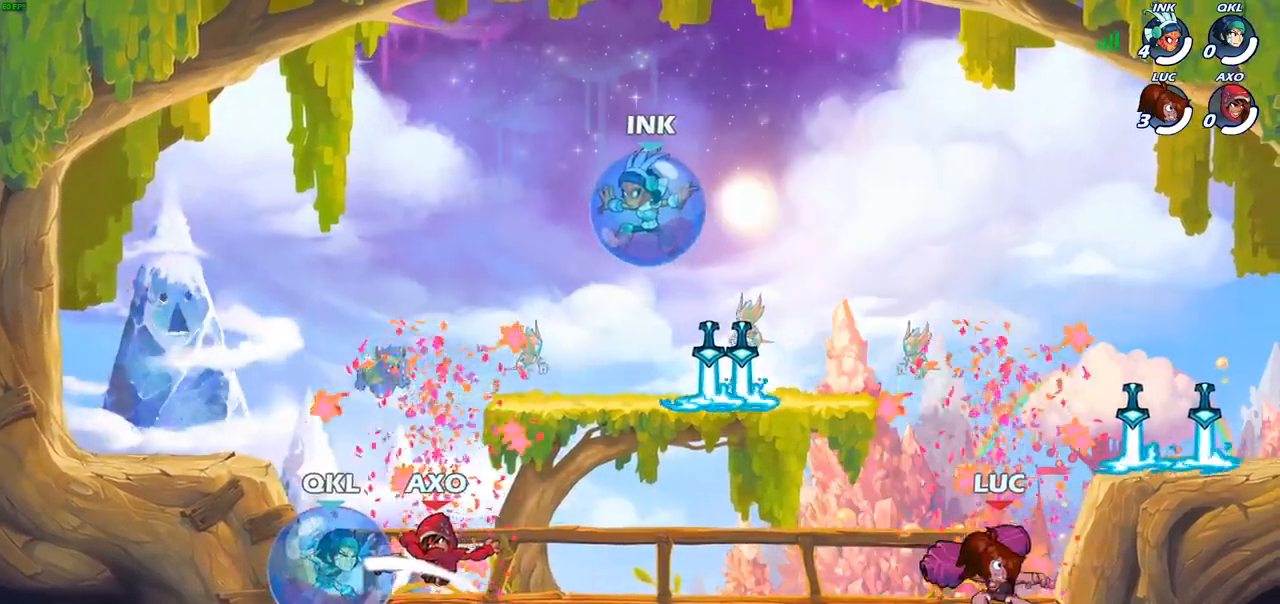
{"buttons": [], "left_stick": "center", "right_stick": "center", "events": []}
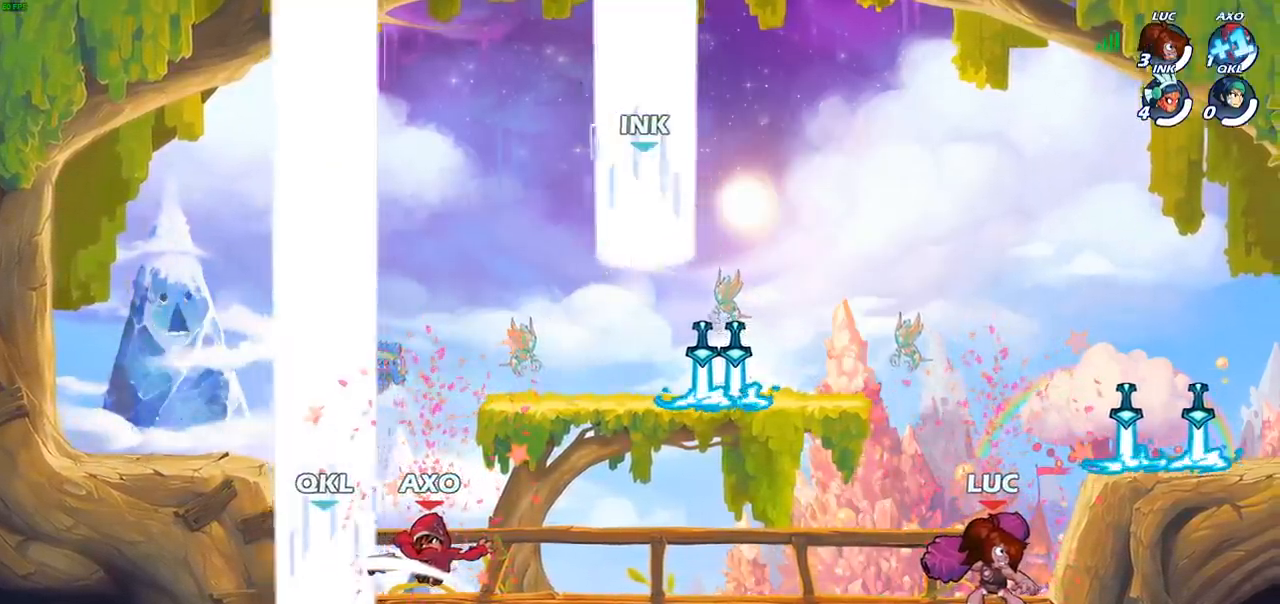
{"buttons": [], "left_stick": "center", "right_stick": "center", "events": []}
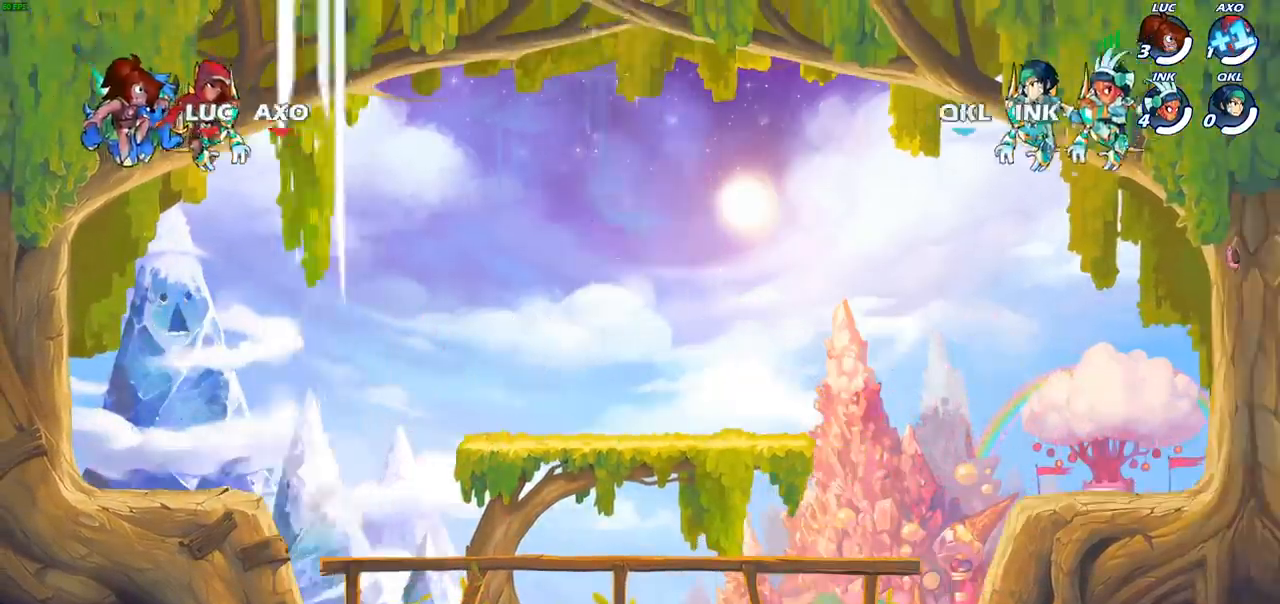
{"buttons": [], "left_stick": "center", "right_stick": "center", "events": []}
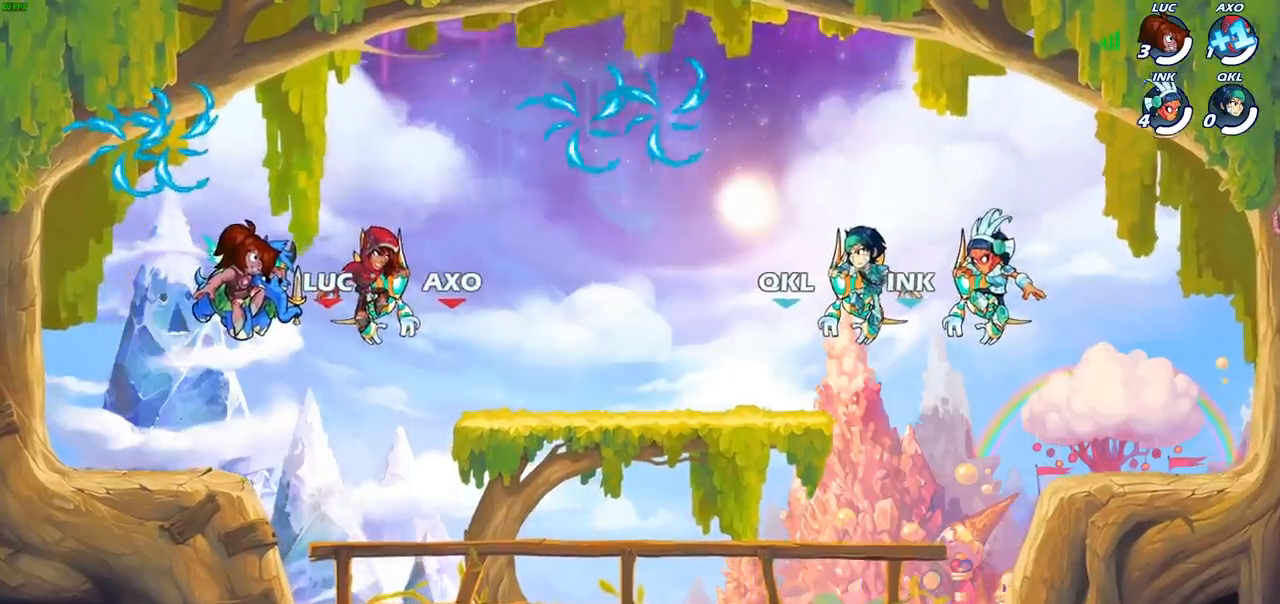
{"buttons": [], "left_stick": "center", "right_stick": "center", "events": []}
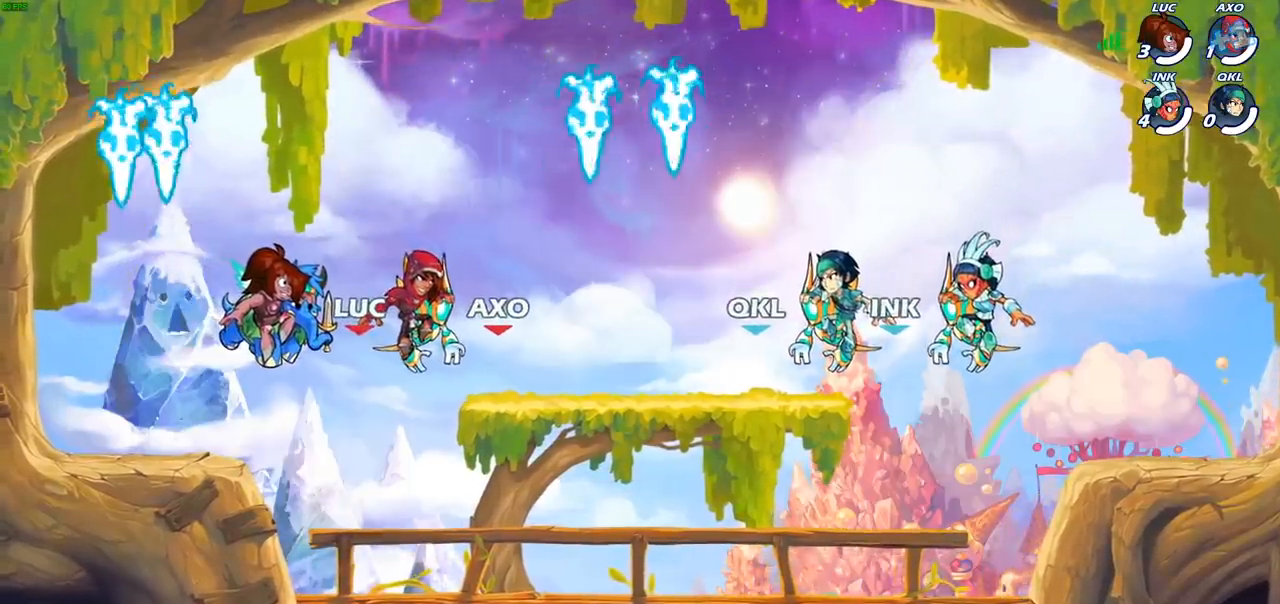
{"buttons": [], "left_stick": "center", "right_stick": "center", "events": []}
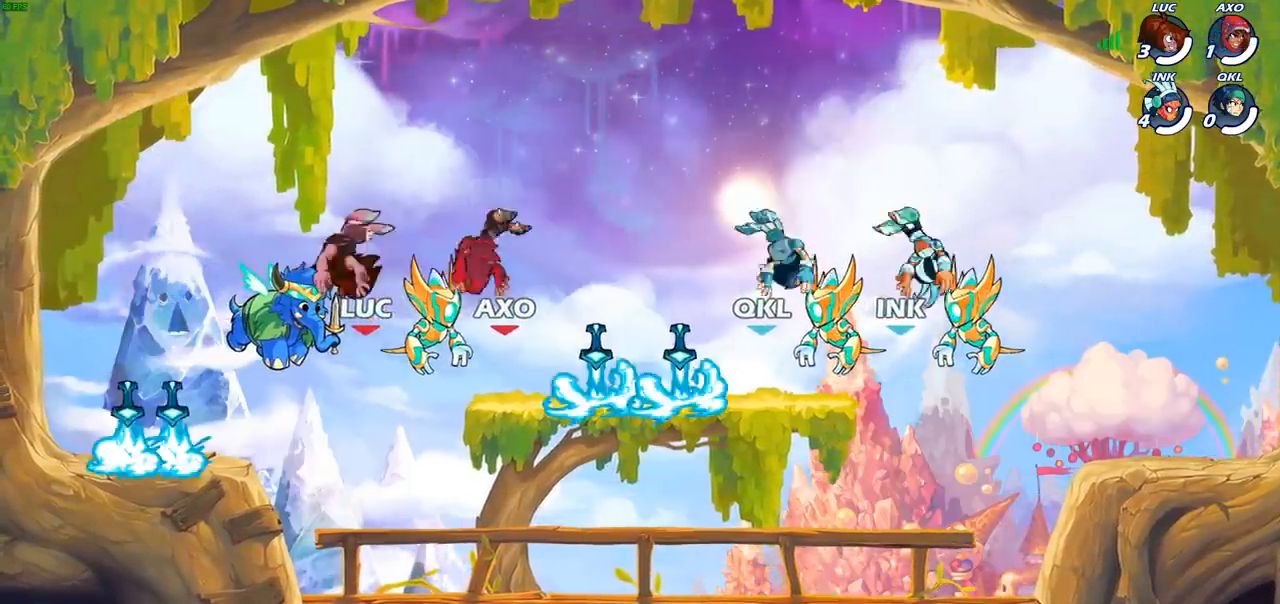
{"buttons": [], "left_stick": "left", "right_stick": "center", "events": [[500, "left_stick", "left"]]}
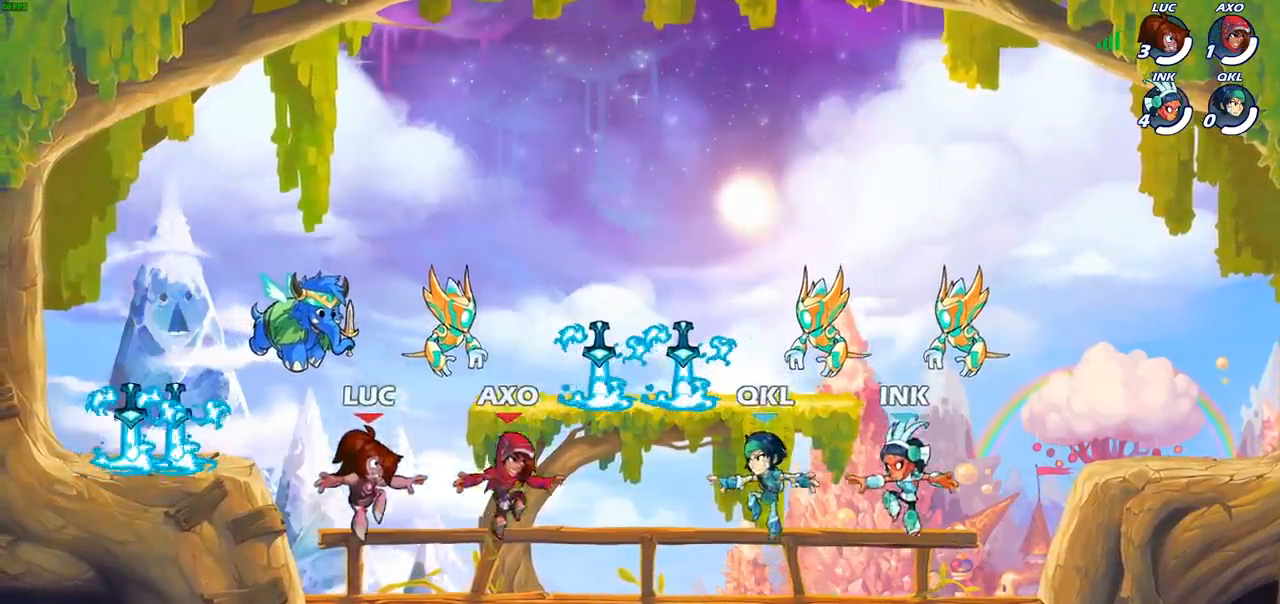
{"buttons": [], "left_stick": "left", "right_stick": "center", "events": [[183, "CROSS", "down"], [317, "CROSS", "up"]]}
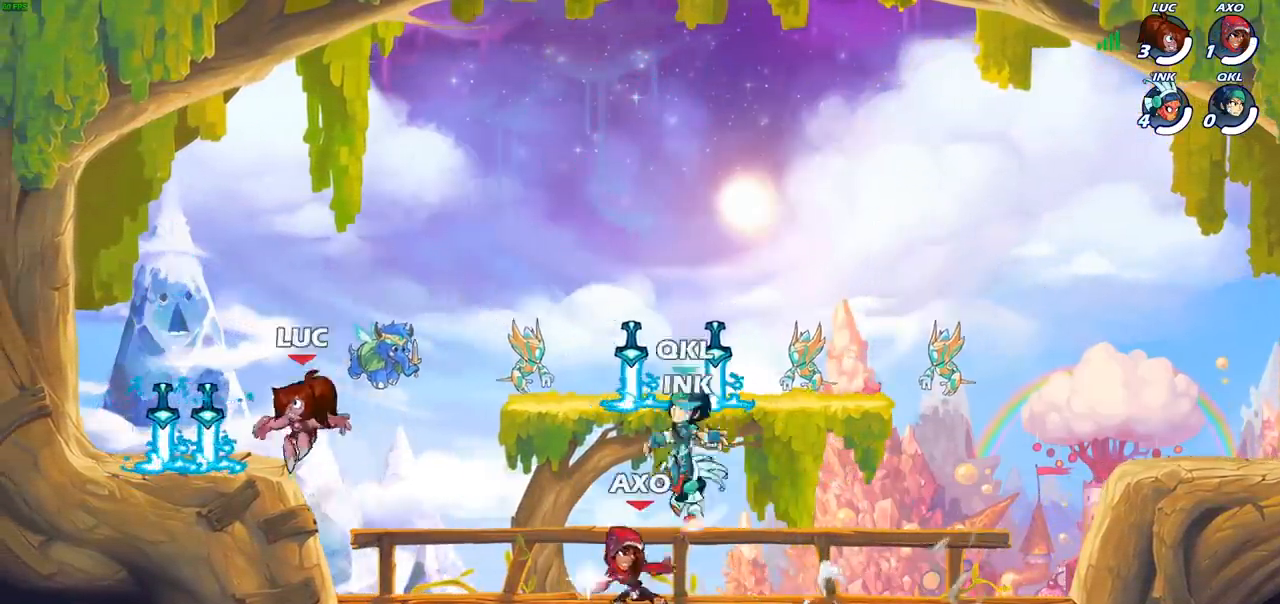
{"buttons": [], "left_stick": "down-right", "right_stick": "center", "events": [[33, "R1", "down"], [67, "left_stick", "down-left"], [117, "R1", "up"], [167, "left_stick", "down"], [300, "left_stick", "center"], [367, "left_stick", "right"], [483, "left_stick", "down-right"]]}
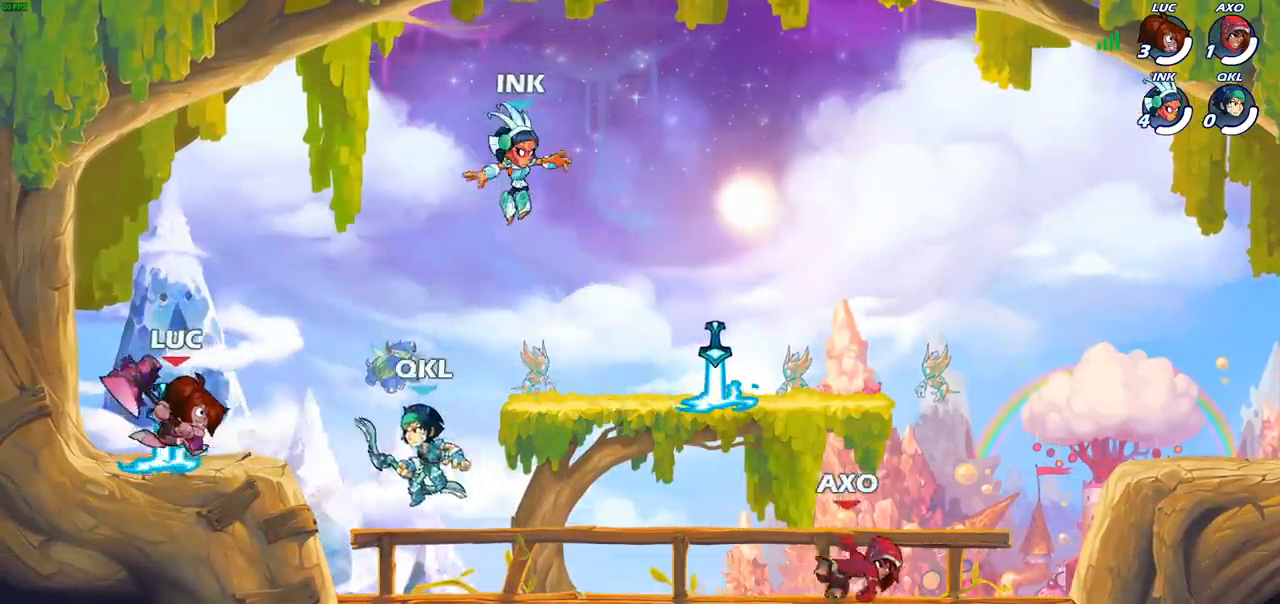
{"buttons": ["R2"], "left_stick": "left", "right_stick": "center", "events": [[33, "left_stick", "down"], [117, "left_stick", "down-left"], [267, "left_stick", "left"], [283, "CROSS", "down"], [317, "CROSS", "up"], [417, "R2", "down"]]}
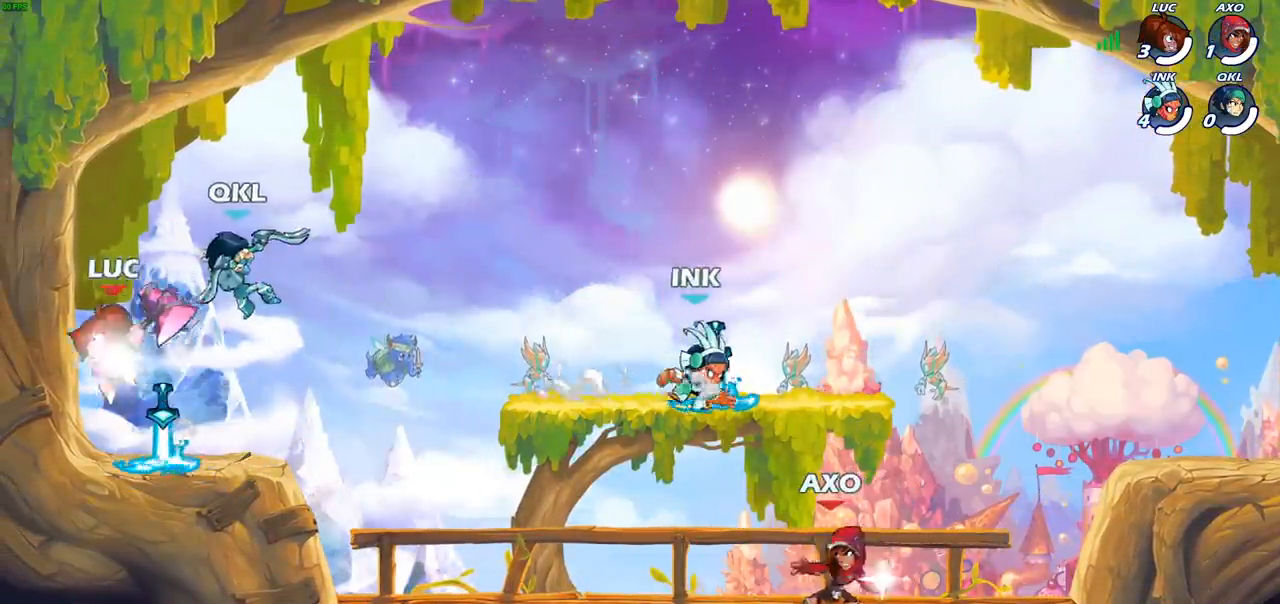
{"buttons": [], "left_stick": "down-right", "right_stick": "center", "events": [[50, "left_stick", "up"], [150, "R2", "up"], [150, "left_stick", "up-right"], [233, "CROSS", "down"], [450, "CROSS", "up"], [500, "left_stick", "down-right"]]}
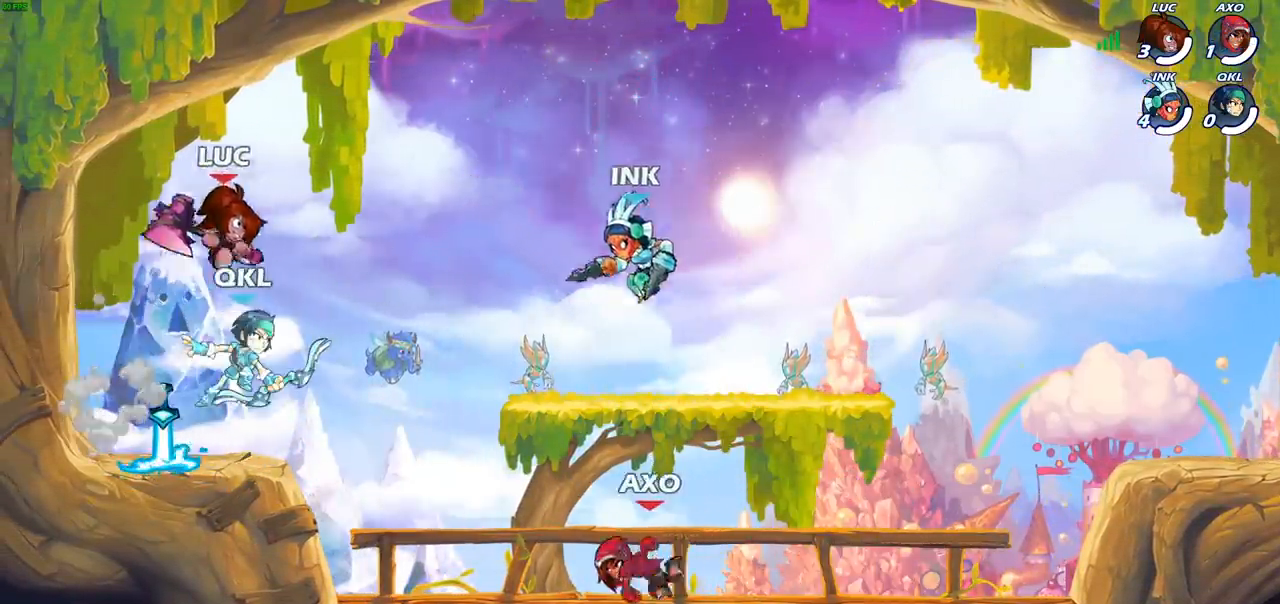
{"buttons": [], "left_stick": "down-left", "right_stick": "center", "events": [[17, "left_stick", "left"], [167, "left_stick", "down-left"], [200, "SQUARE", "down"], [300, "SQUARE", "up"]]}
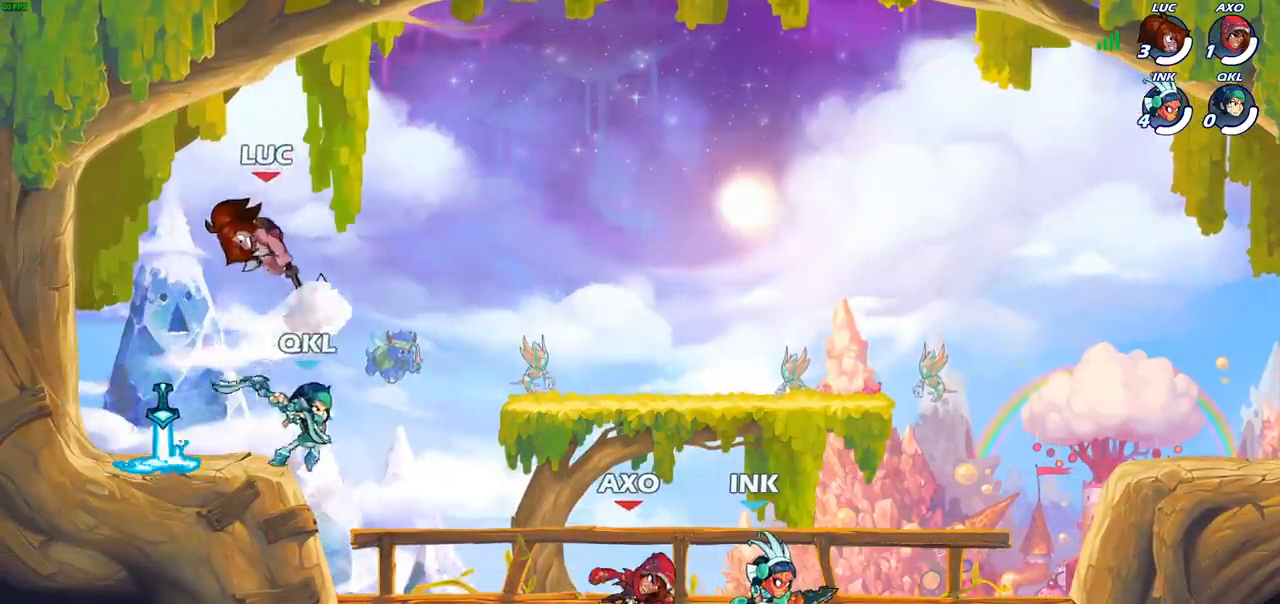
{"buttons": [], "left_stick": "right", "right_stick": "center", "events": [[400, "left_stick", "right"]]}
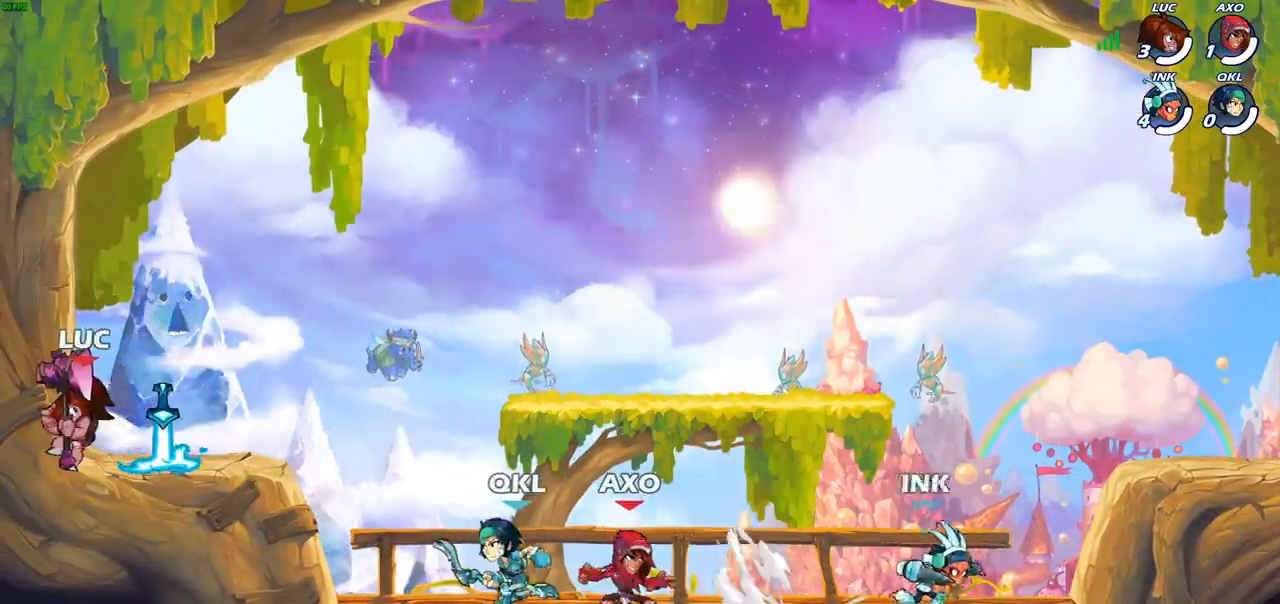
{"buttons": [], "left_stick": "up-right", "right_stick": "center", "events": [[17, "CROSS", "down"], [133, "left_stick", "up-right"], [150, "CROSS", "up"], [217, "CROSS", "down"], [300, "R2", "down"], [350, "CROSS", "up"], [450, "R2", "up"]]}
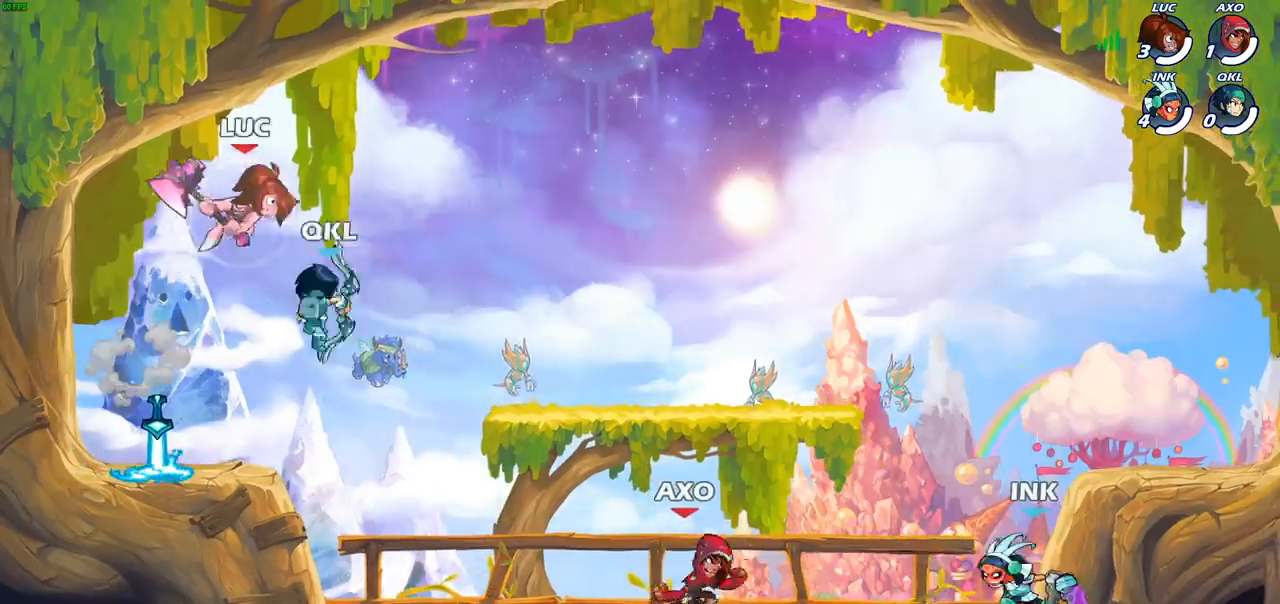
{"buttons": [], "left_stick": "right", "right_stick": "center", "events": [[33, "left_stick", "left"], [150, "left_stick", "down-left"], [233, "SQUARE", "down"], [300, "SQUARE", "up"], [433, "left_stick", "right"]]}
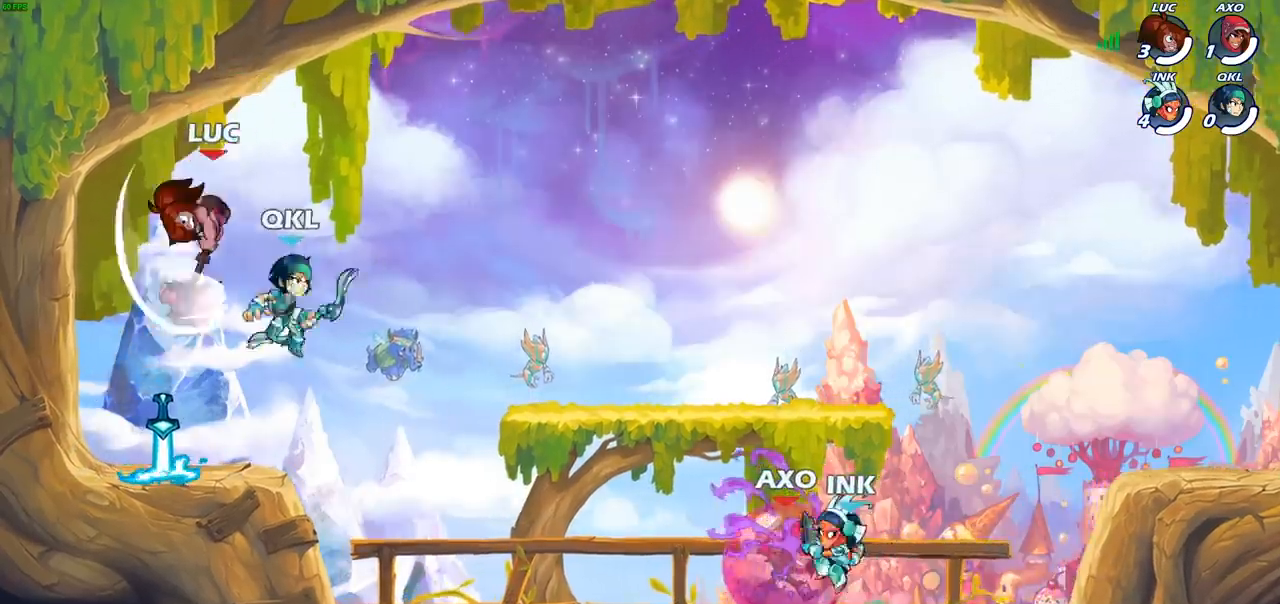
{"buttons": ["CROSS"], "left_stick": "up", "right_stick": "center", "events": [[433, "CROSS", "down"], [500, "left_stick", "up"]]}